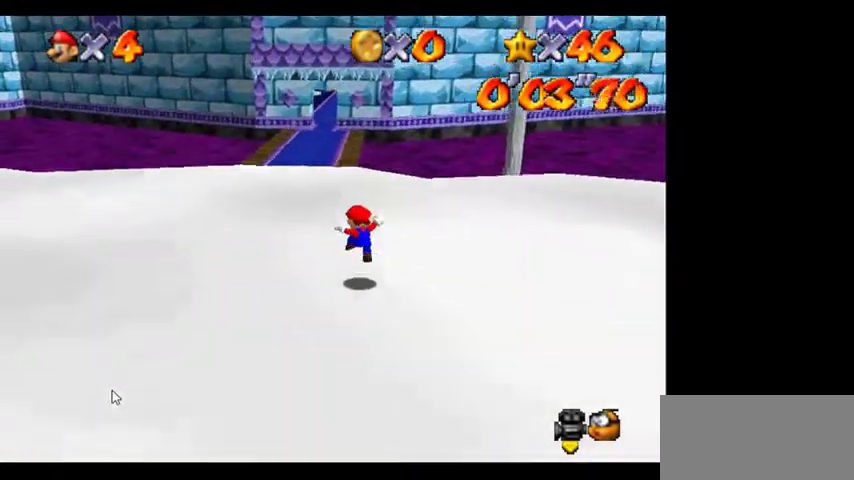
Gameplay with a controller (Xbox layout); each line is a JSON object with the inputs held at the frame after it. "events" lists button and stick changes between this image and that frame as [ms after this image, input, new state], when the widget could be followed in between. Not read: HOME L2 L3 R2 R3 START left_stick.
{"buttons": ["L1"], "events": [[200, "L1", "down"]]}
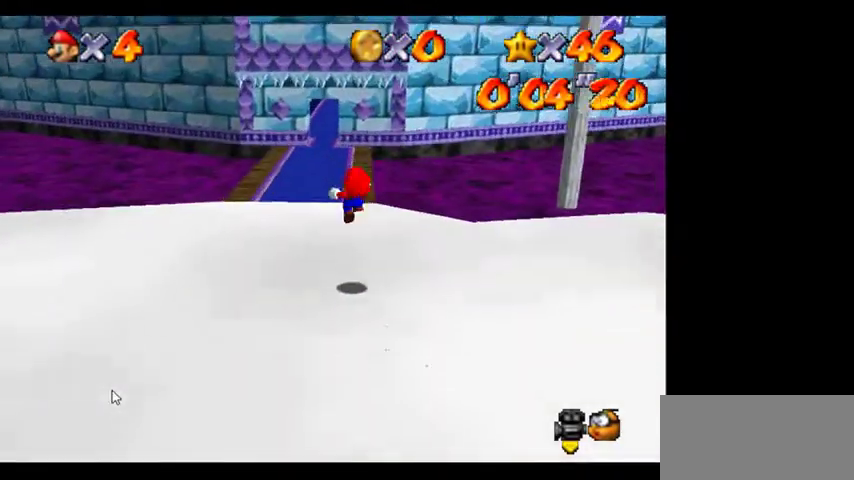
{"buttons": [], "events": [[200, "L1", "up"]]}
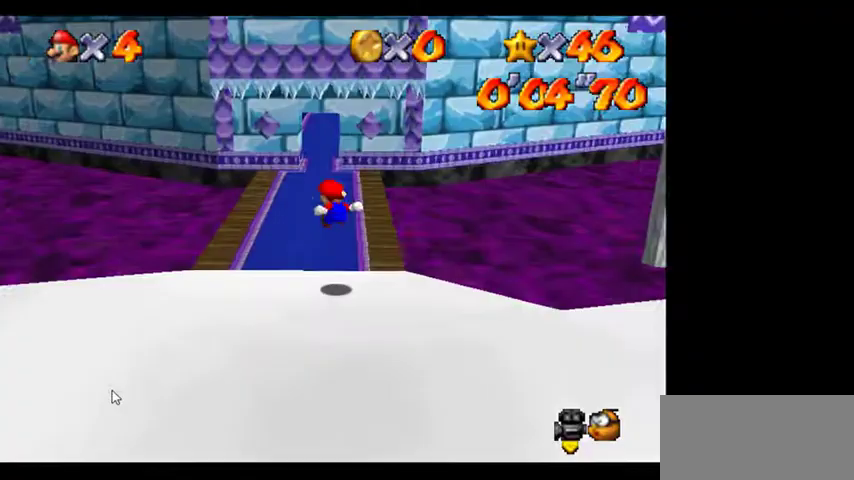
{"buttons": []}
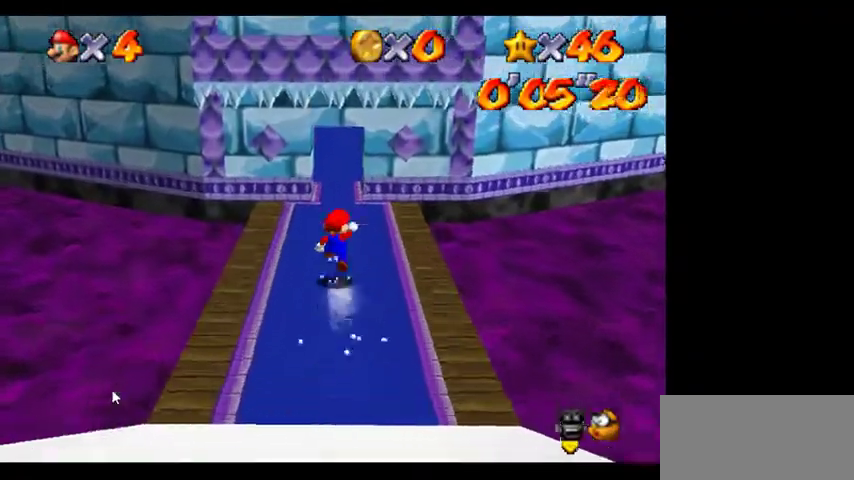
{"buttons": []}
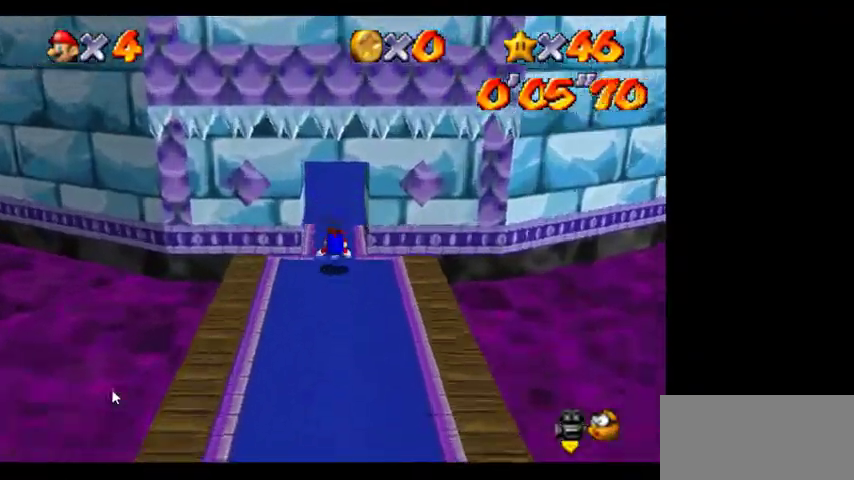
{"buttons": []}
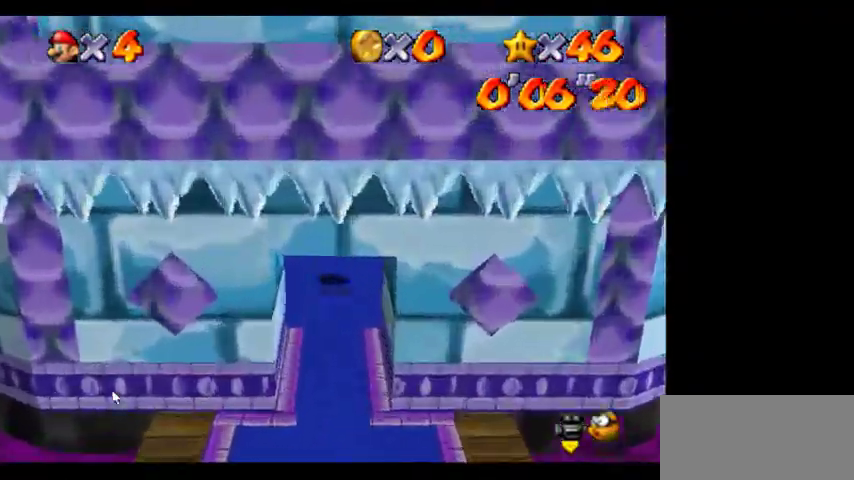
{"buttons": ["L1"], "events": [[233, "L1", "down"]]}